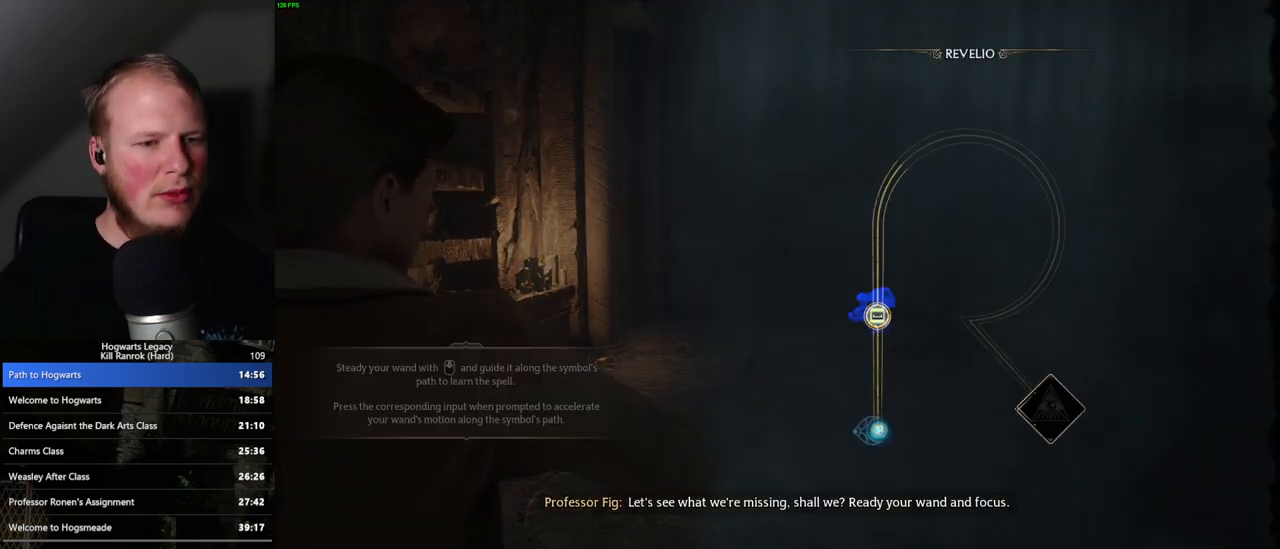
Gameplay with keyboard and mouse; each line is a JSON object with the keys and mouse buttons held at the frame after it. "events" lists presses ("down") and releases ("up") of ".", "/", "0", "1", "2", "3", "4", "5", "6", "7", "8", "9", "a", "alt_l", "alt_r", "b", "backslash", "backspace", "c", "caps_lock", "comma", "ctrl_l", "ctrl_r", "d", "e", "equals", "escape", "f", "f1", "f10", "f11", "f12", "f2", "f3", "f4", "f5", "f6", "f7", "f8", "f9", "g", "h", "i", "j", "k", "l", "lbracket", "m", "minus", "n", "o", "p", "q", "quote", "r", "rbracket", "return", "s", "semicolon", "shift_l", "shift_r", "space", "super_l", "super_r", "t", "tab", "tilde", "u", "v", "w", "x", "y", "z", "mouse_left", "mouse_wheel", "mouse_right", "mouse_mb4" and "mouse_mb5" between this image and that frame as [ms after this image, input, new state], when the widget could be followed in between. "mouse_left", "mouse_wheel", "mouse_right", "mouse_mb4", "mouse_mb5" = the "left", "wheel", "right", "mb4", "mb5" buttons of the "mouse" list. No other keys are recorded. "wheel" means that the mouse wheel is clicked or scrolled. Mouse movement is not recorded.
{"keys": ["space"], "mouse": [], "events": [[483, "space", "down"]]}
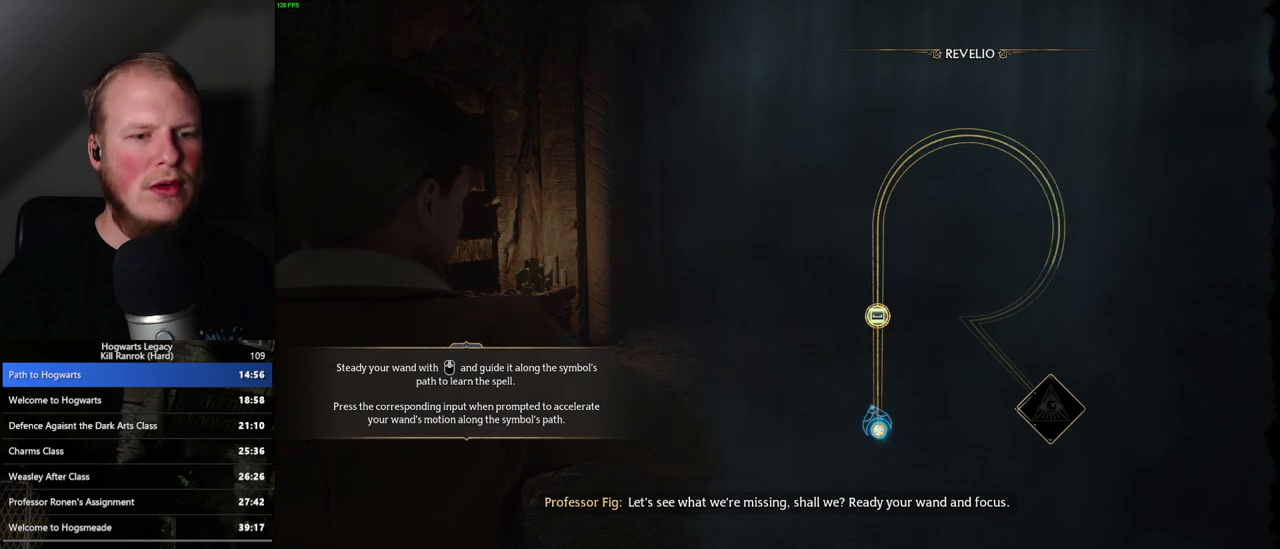
{"keys": [], "mouse": [], "events": [[67, "space", "up"], [183, "space", "down"], [250, "space", "up"]]}
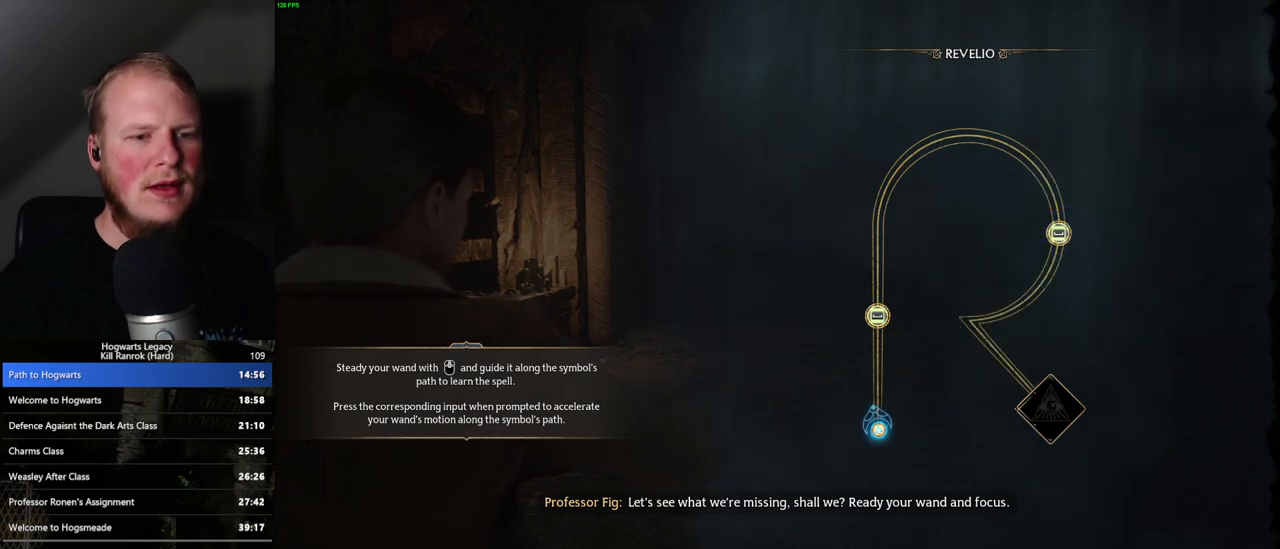
{"keys": [], "mouse": [], "events": [[17, "space", "down"], [33, "space", "up"], [250, "space", "down"], [300, "space", "up"]]}
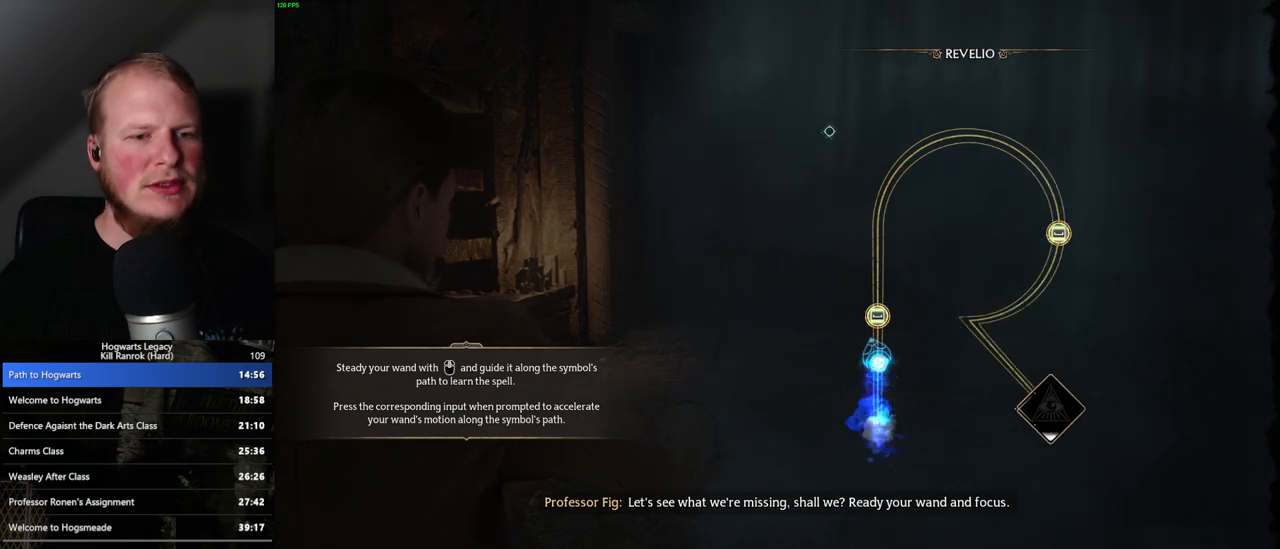
{"keys": [], "mouse": [], "events": [[167, "space", "down"], [250, "space", "up"]]}
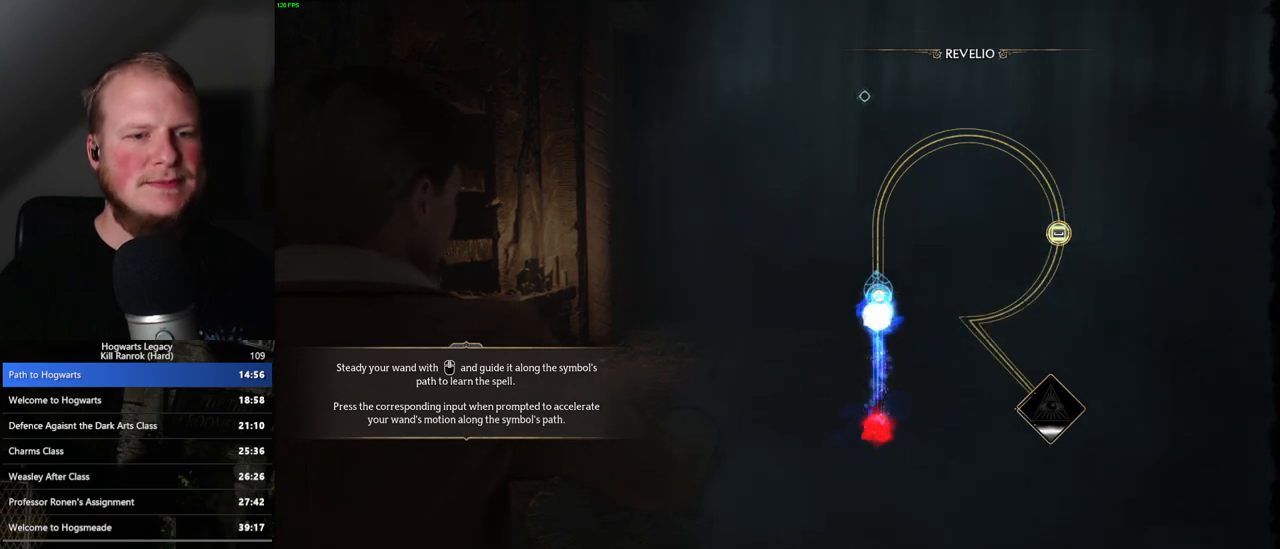
{"keys": [], "mouse": [], "events": []}
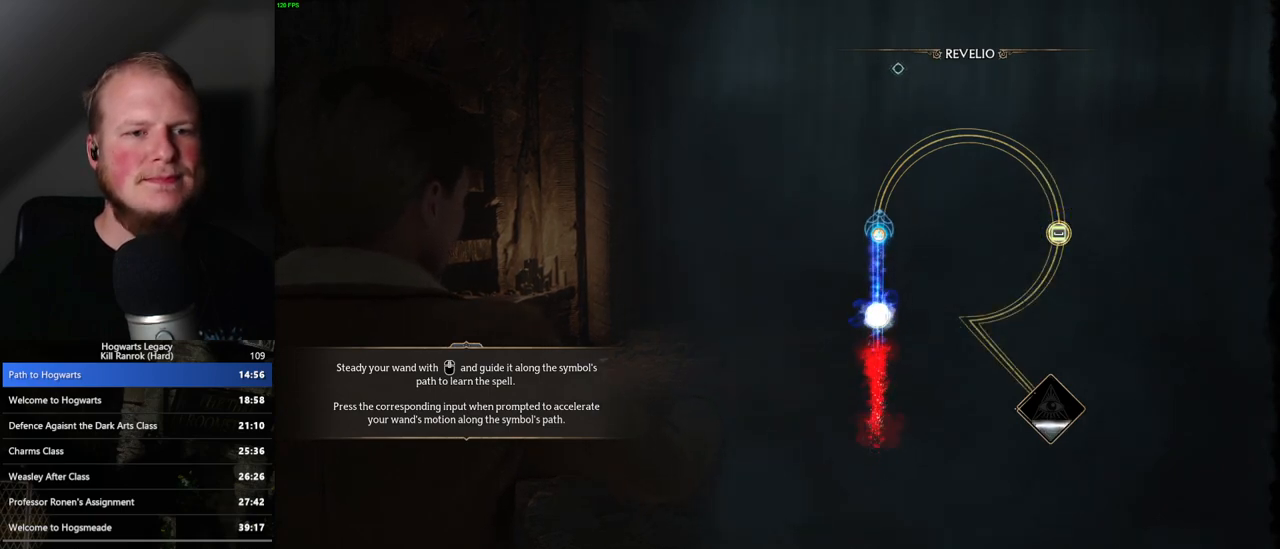
{"keys": [], "mouse": [], "events": []}
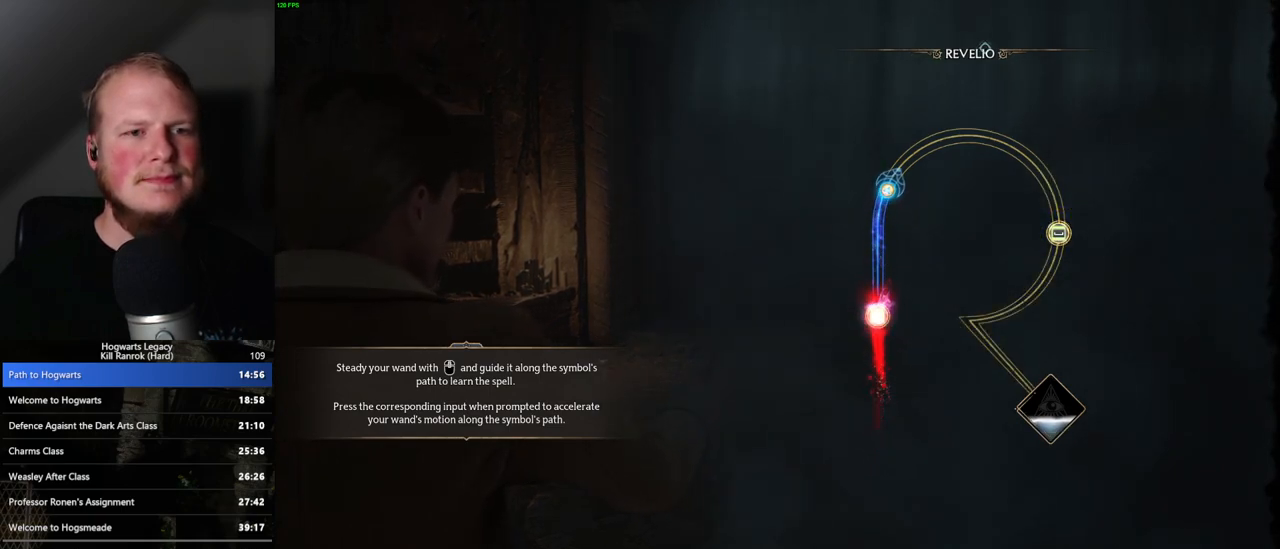
{"keys": [], "mouse": [], "events": []}
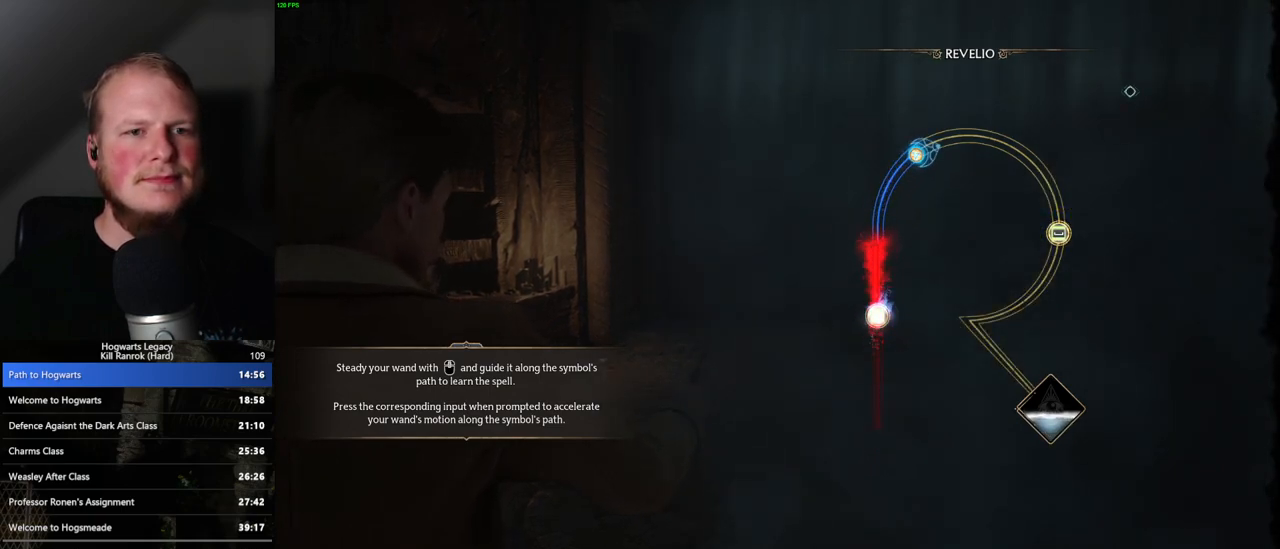
{"keys": [], "mouse": [], "events": []}
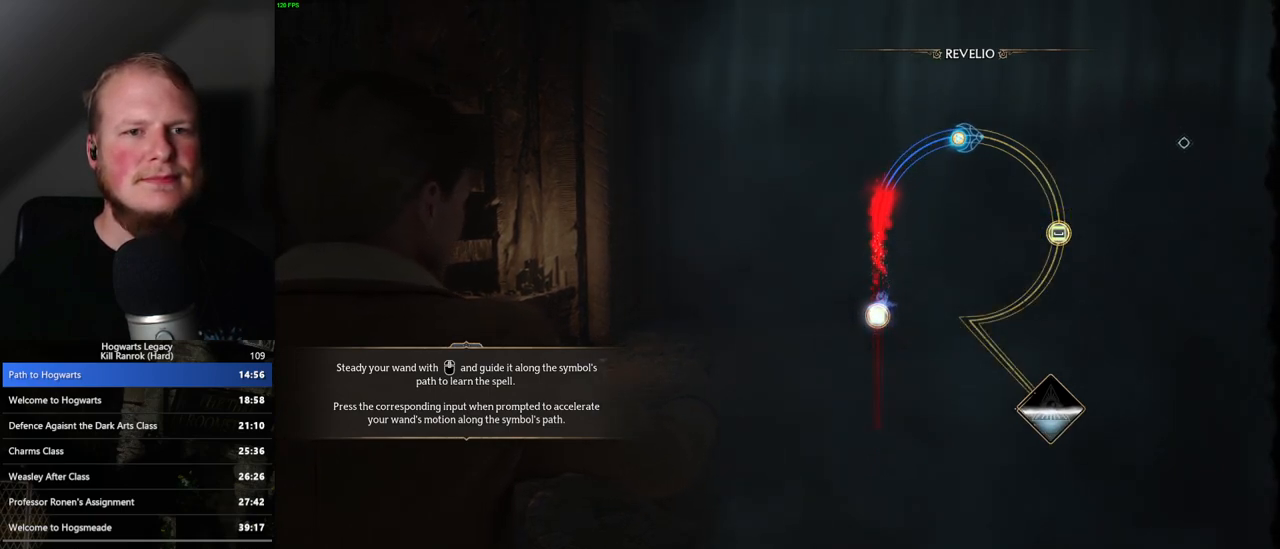
{"keys": [], "mouse": [], "events": []}
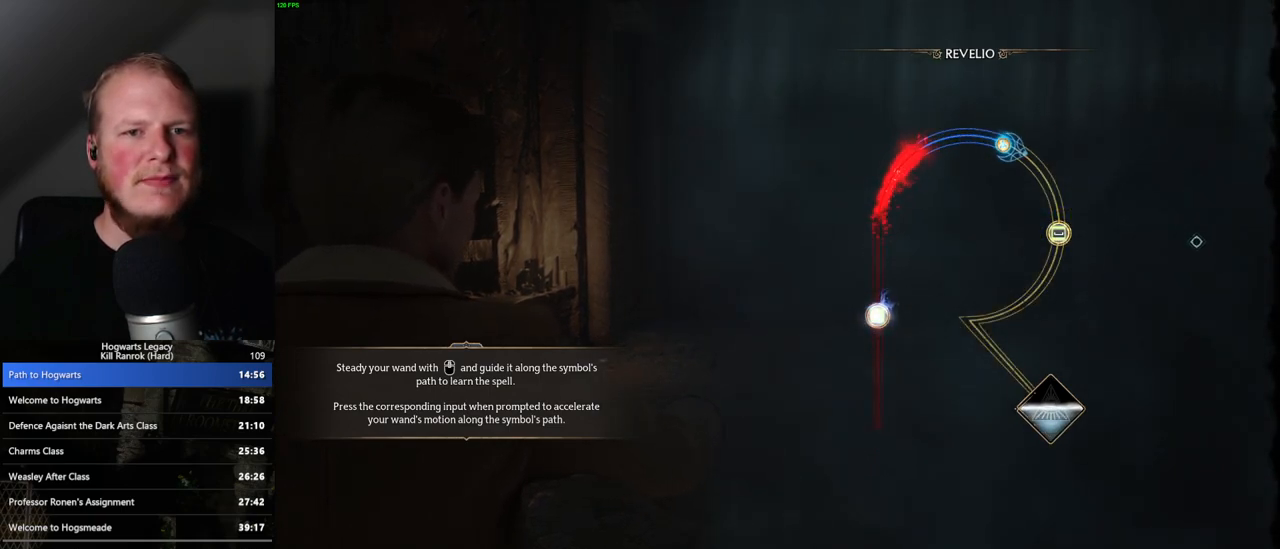
{"keys": [], "mouse": [], "events": []}
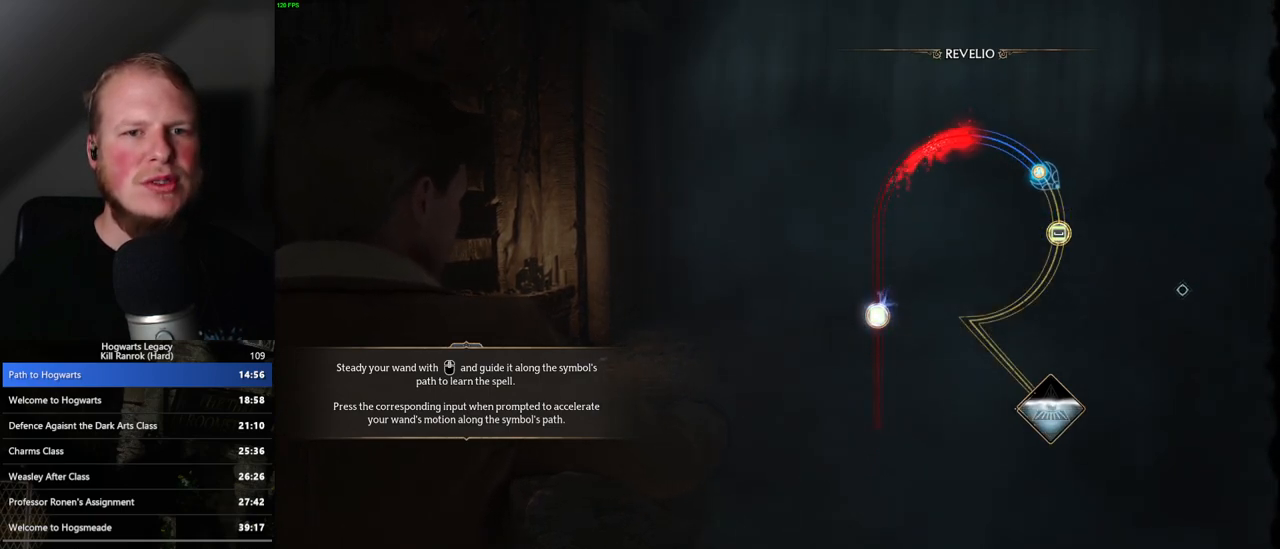
{"keys": [], "mouse": [], "events": [[333, "space", "down"], [433, "space", "up"]]}
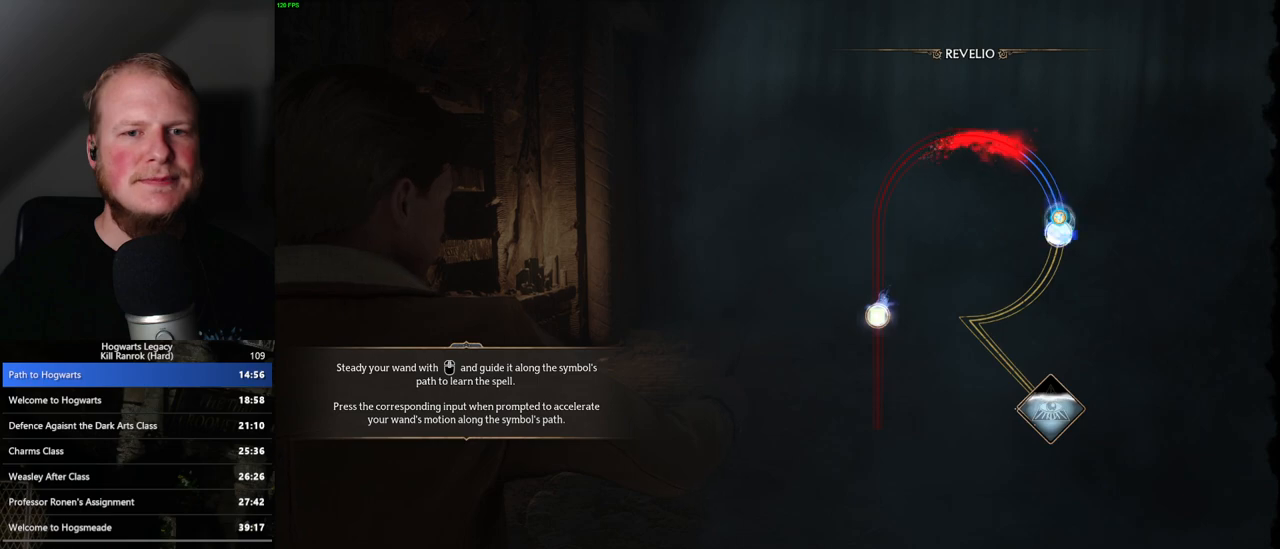
{"keys": [], "mouse": [], "events": []}
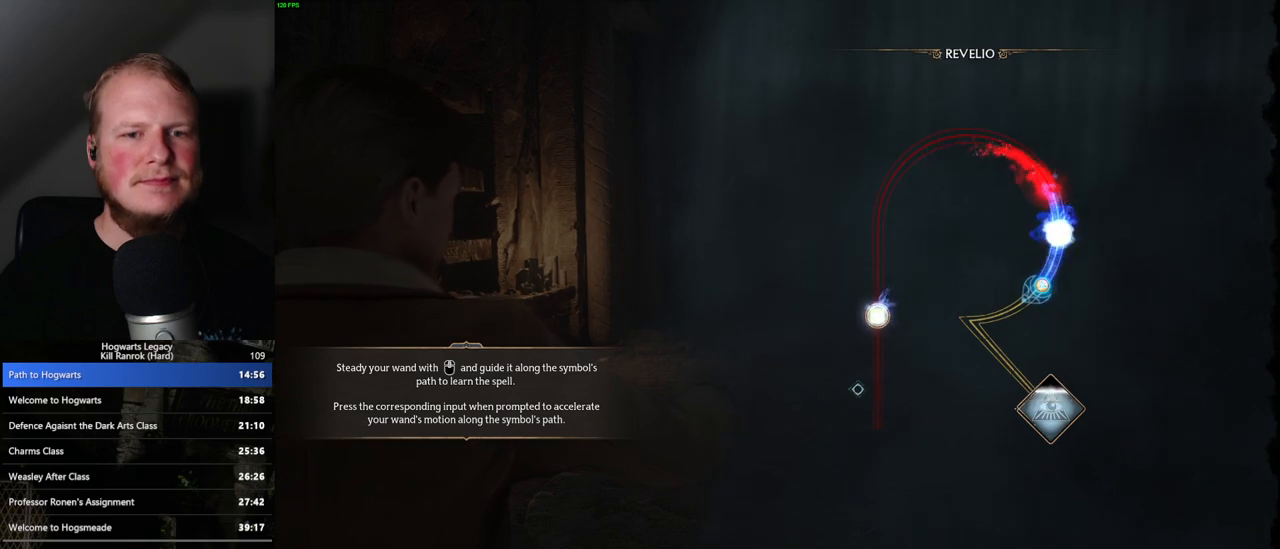
{"keys": [], "mouse": [], "events": []}
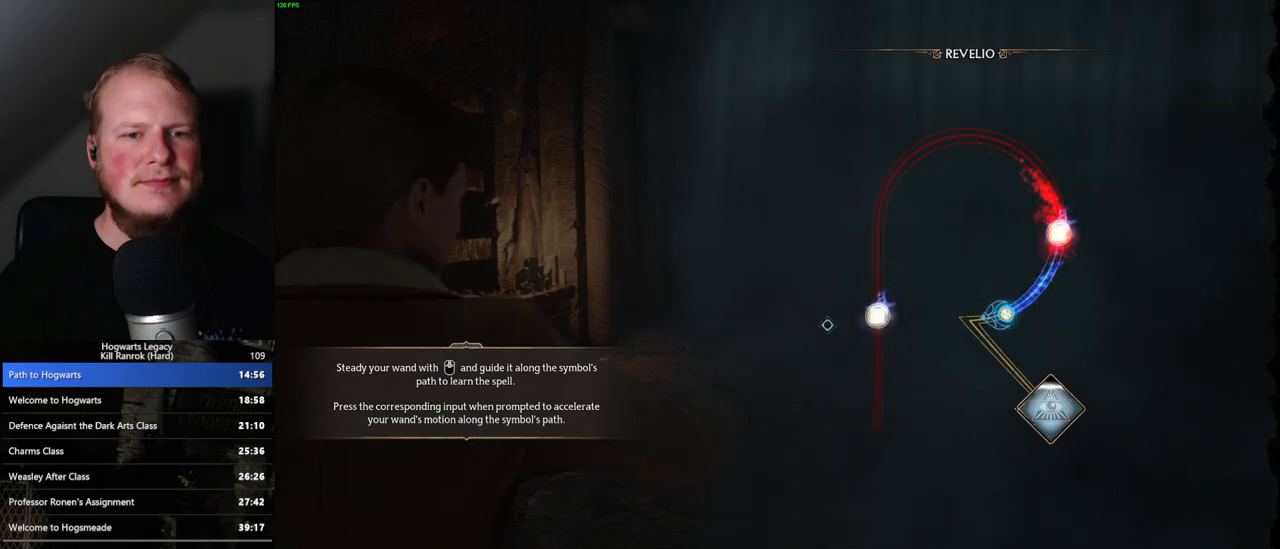
{"keys": [], "mouse": [], "events": []}
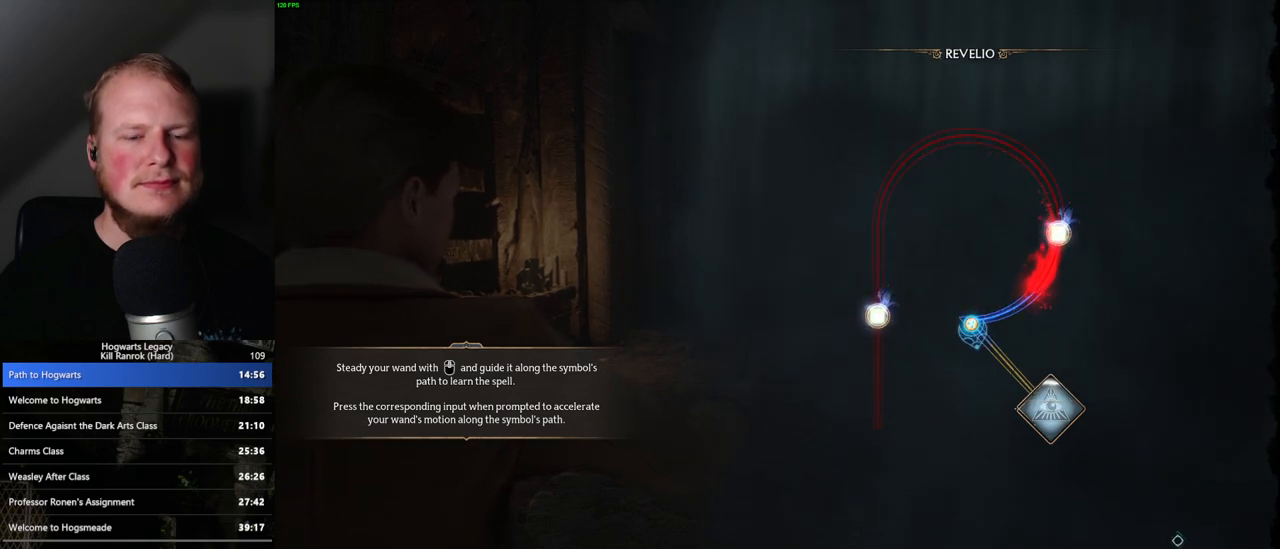
{"keys": [], "mouse": [], "events": []}
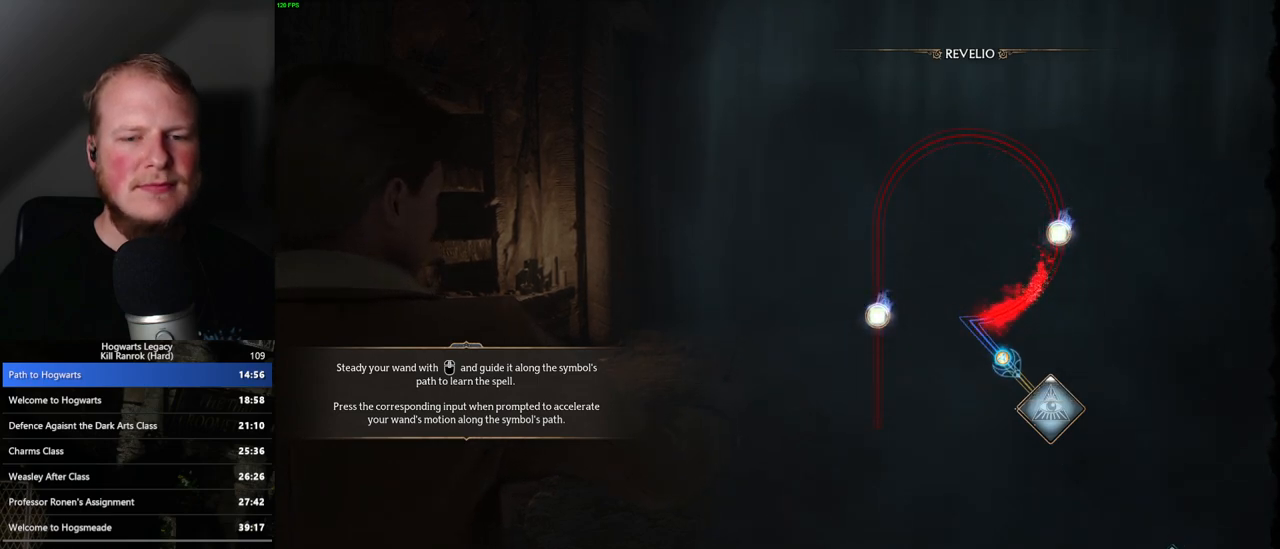
{"keys": [], "mouse": [], "events": []}
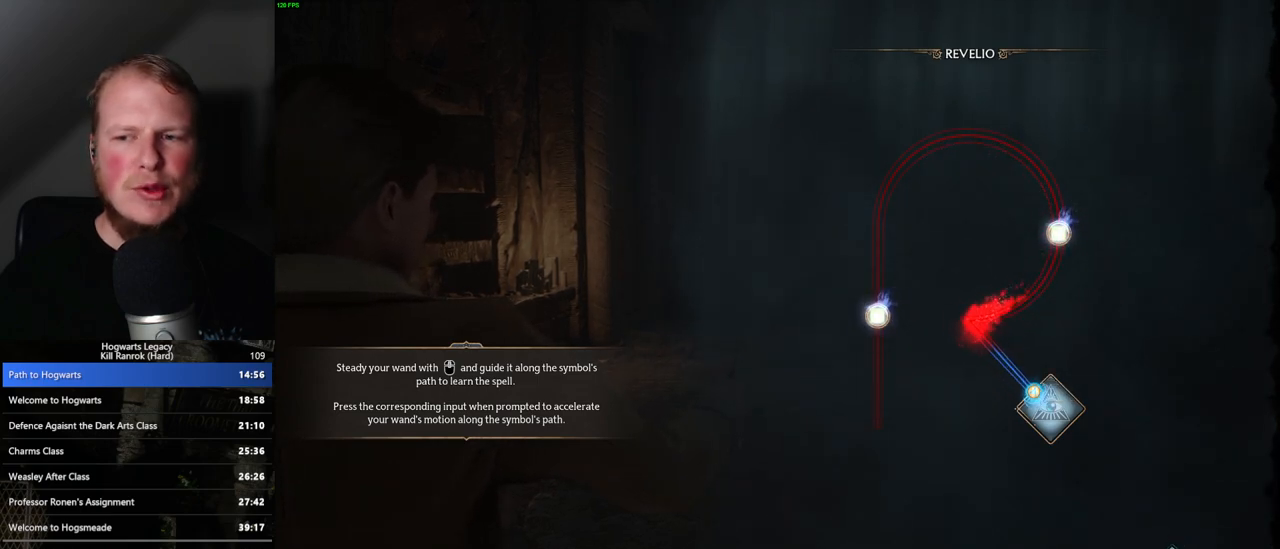
{"keys": [], "mouse": [], "events": []}
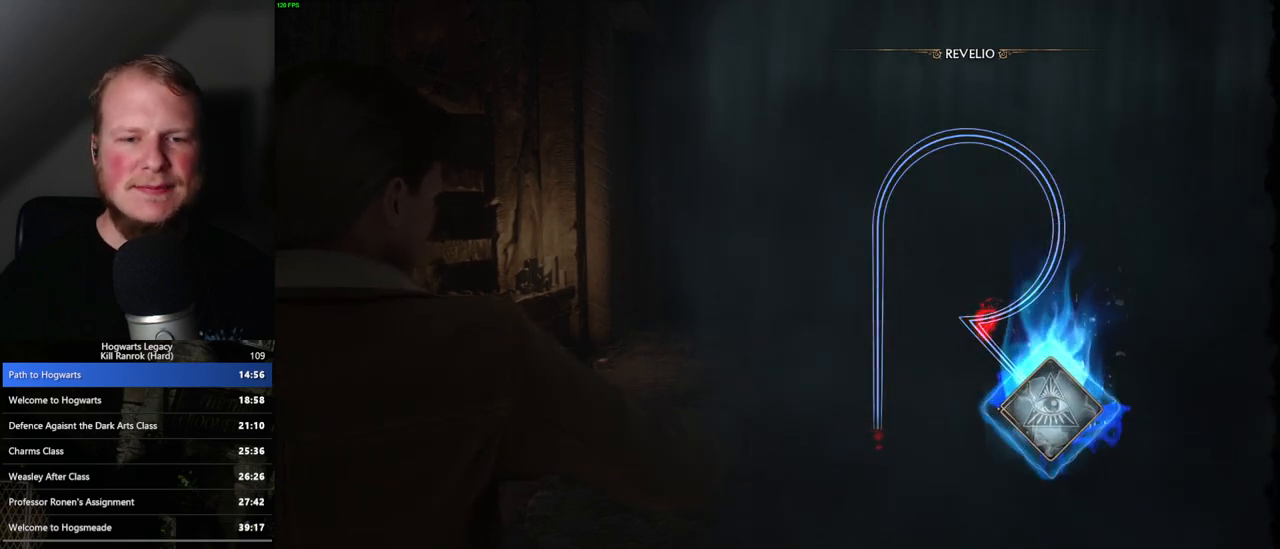
{"keys": [], "mouse": [], "events": []}
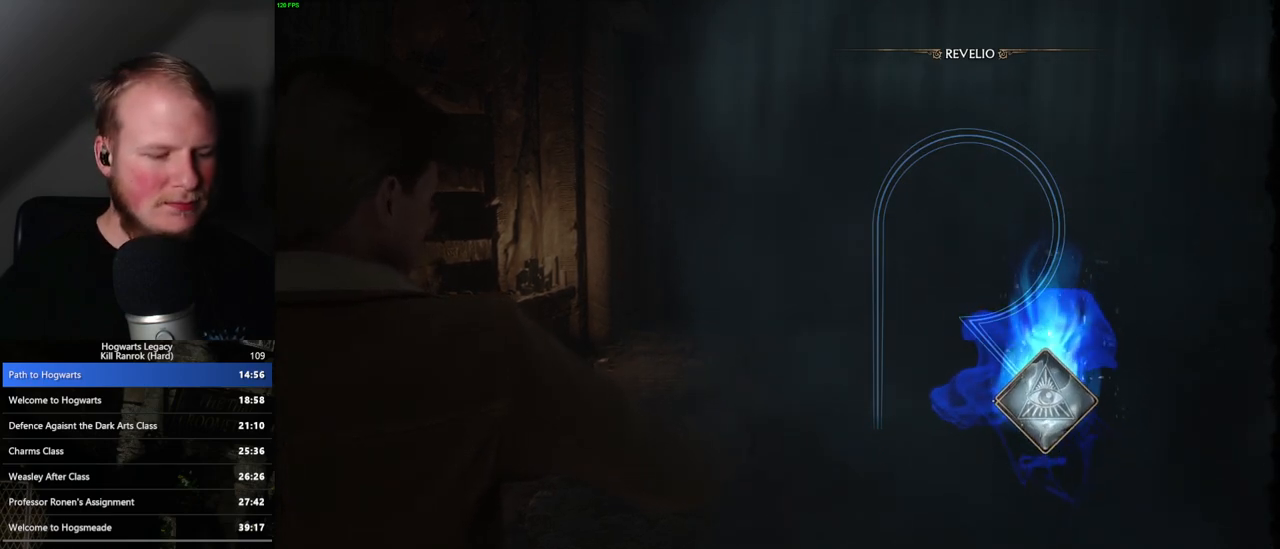
{"keys": [], "mouse": [], "events": []}
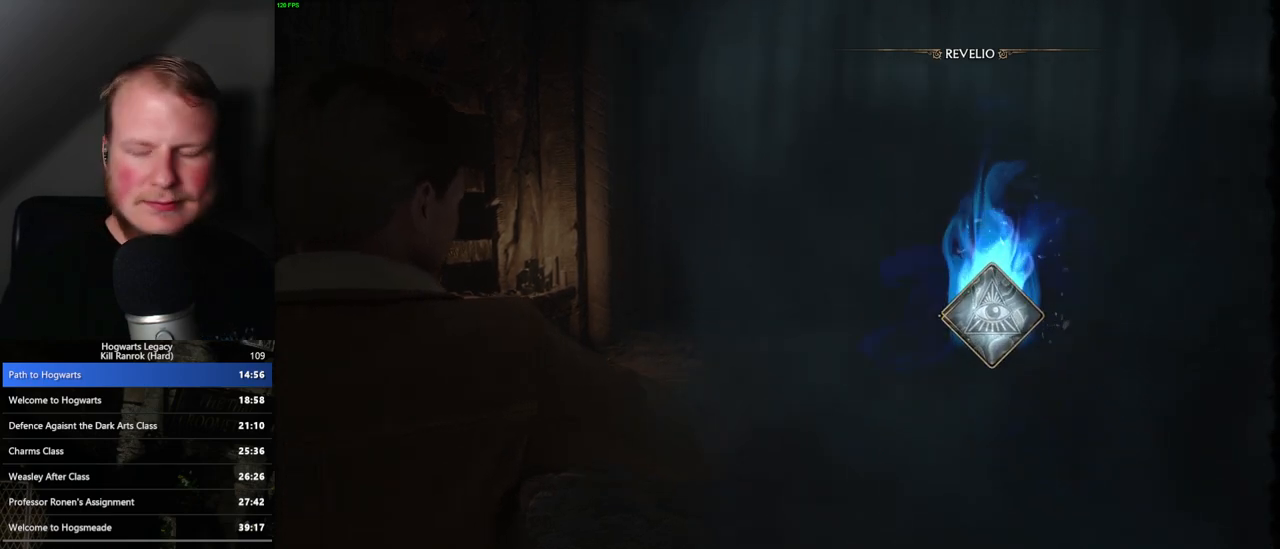
{"keys": [], "mouse": [], "events": []}
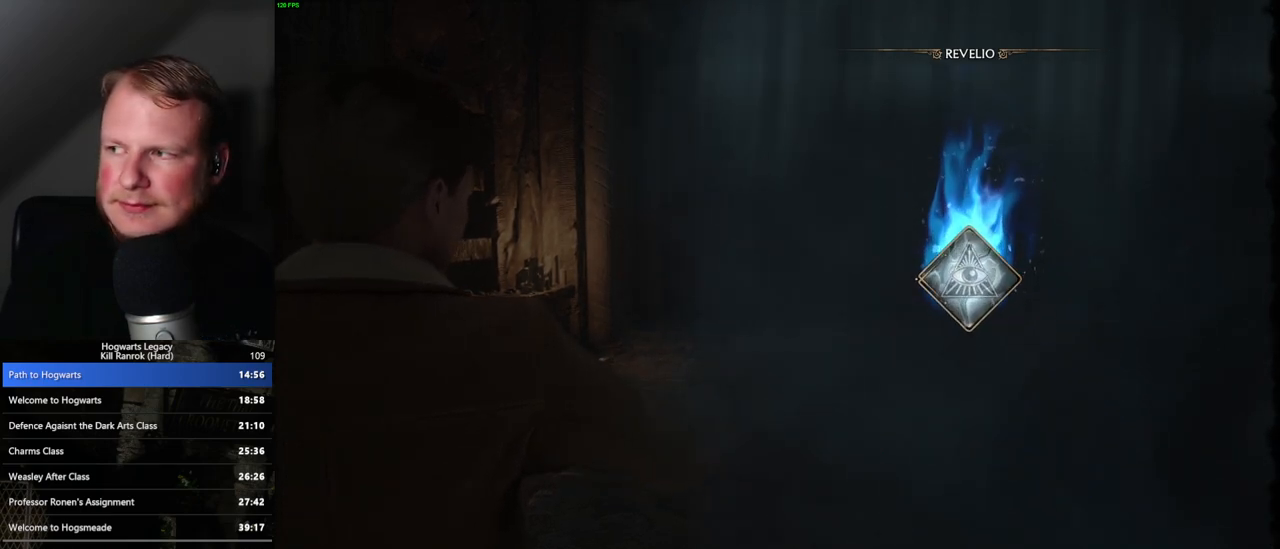
{"keys": [], "mouse": [], "events": []}
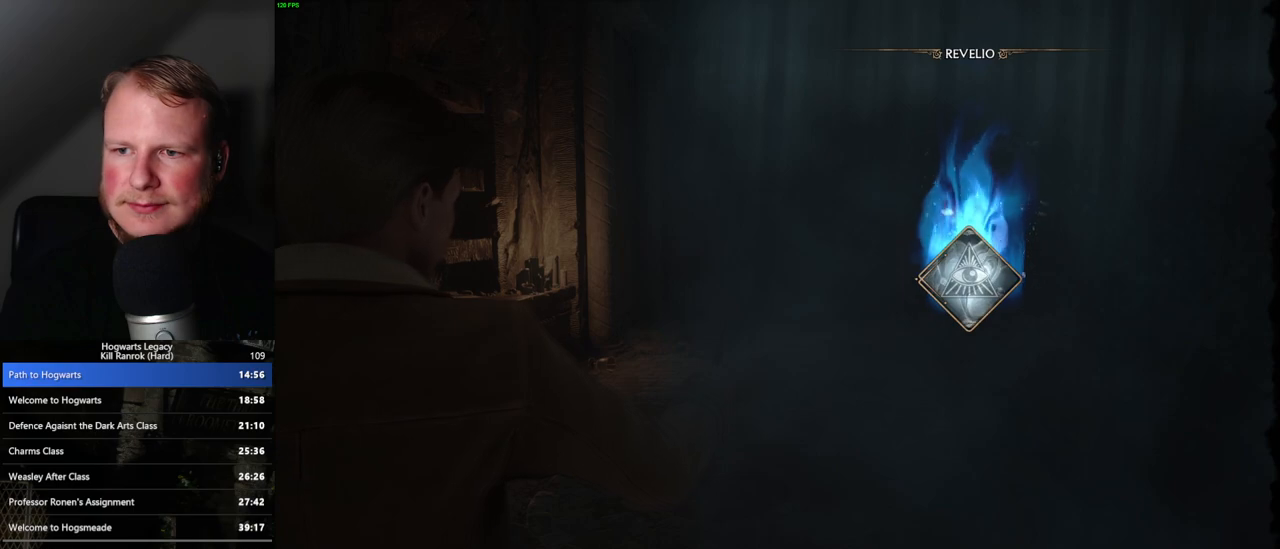
{"keys": [], "mouse": [], "events": [[267, "r", "down"], [350, "r", "up"], [433, "r", "down"], [500, "r", "up"]]}